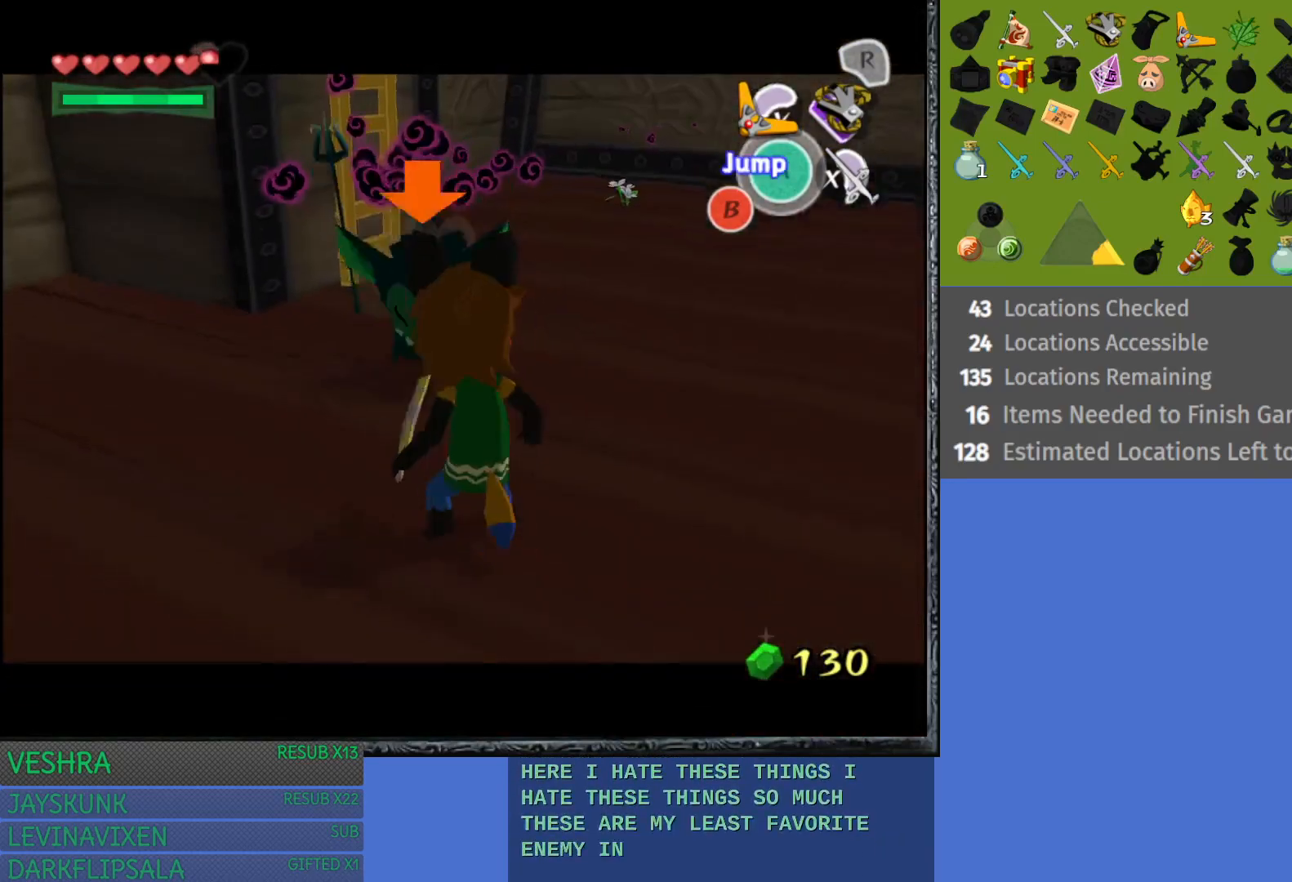
Gameplay with a controller (PlayStation layout); each line is a JSON object with the inputs held at the frame after it. "events" lists button and stick changes between this image and that frame as [ms after this image, input, new state], when the widget could be followed in between.
{"buttons": ["L1"], "left_stick": "right", "right_stick": "center", "events": [[33, "TRIANGLE", "up"], [100, "TRIANGLE", "down"], [217, "TRIANGLE", "up"], [300, "TRIANGLE", "down"], [417, "TRIANGLE", "up"]]}
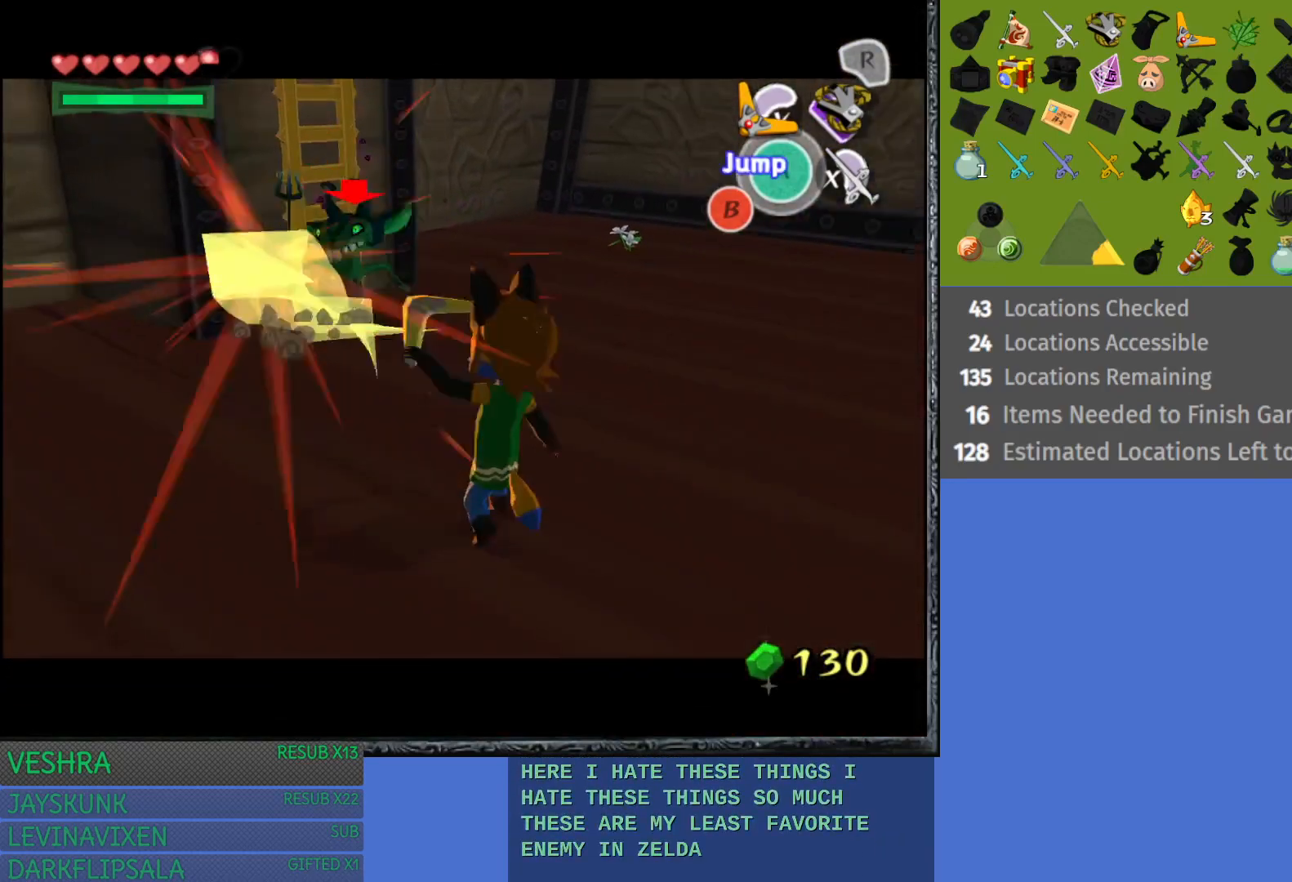
{"buttons": ["TRIANGLE", "L1"], "left_stick": "up", "right_stick": "center", "events": [[83, "left_stick", "up-right"], [200, "left_stick", "up"], [417, "TRIANGLE", "down"]]}
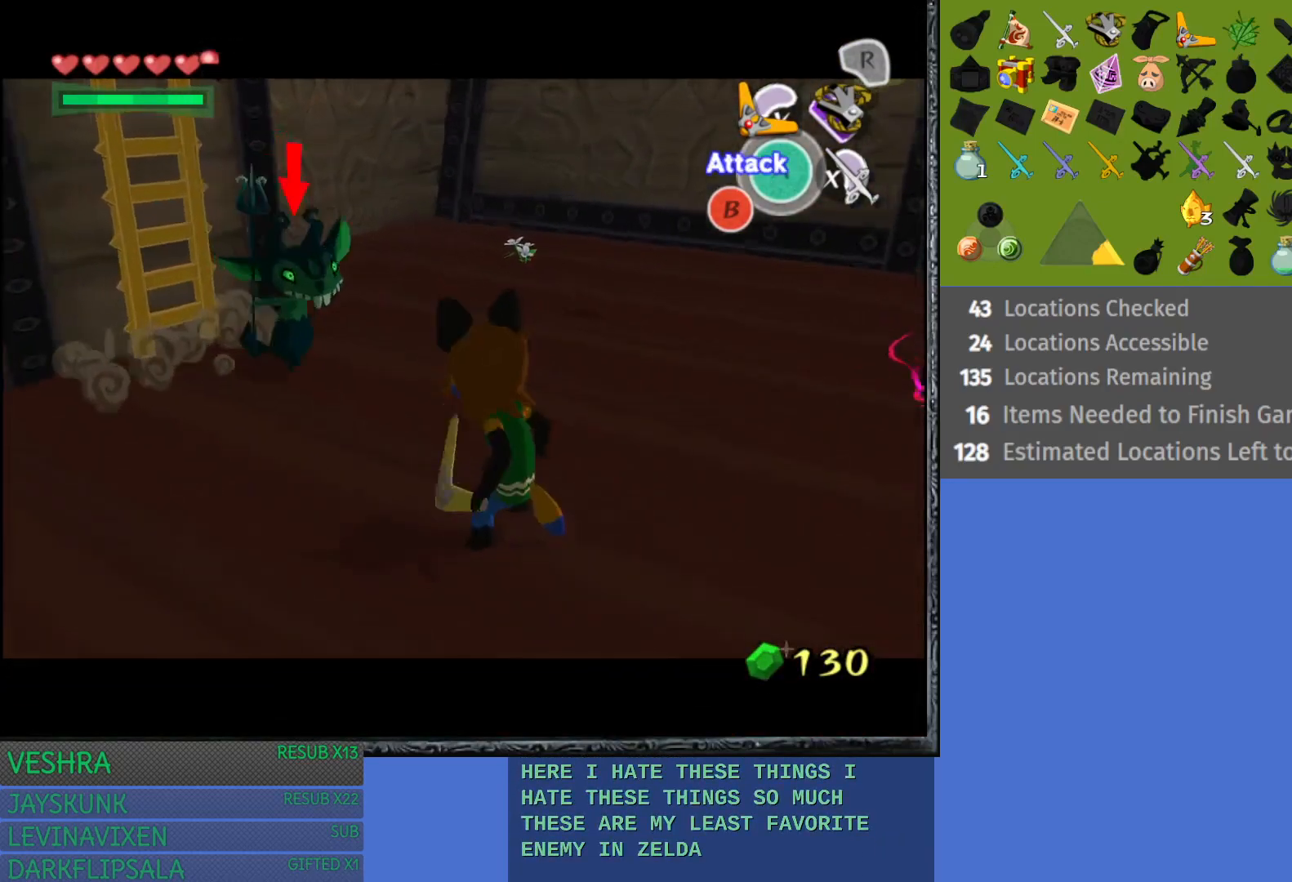
{"buttons": ["L1"], "left_stick": "right", "right_stick": "center", "events": [[33, "TRIANGLE", "up"], [100, "TRIANGLE", "down"], [217, "TRIANGLE", "up"], [300, "left_stick", "right"]]}
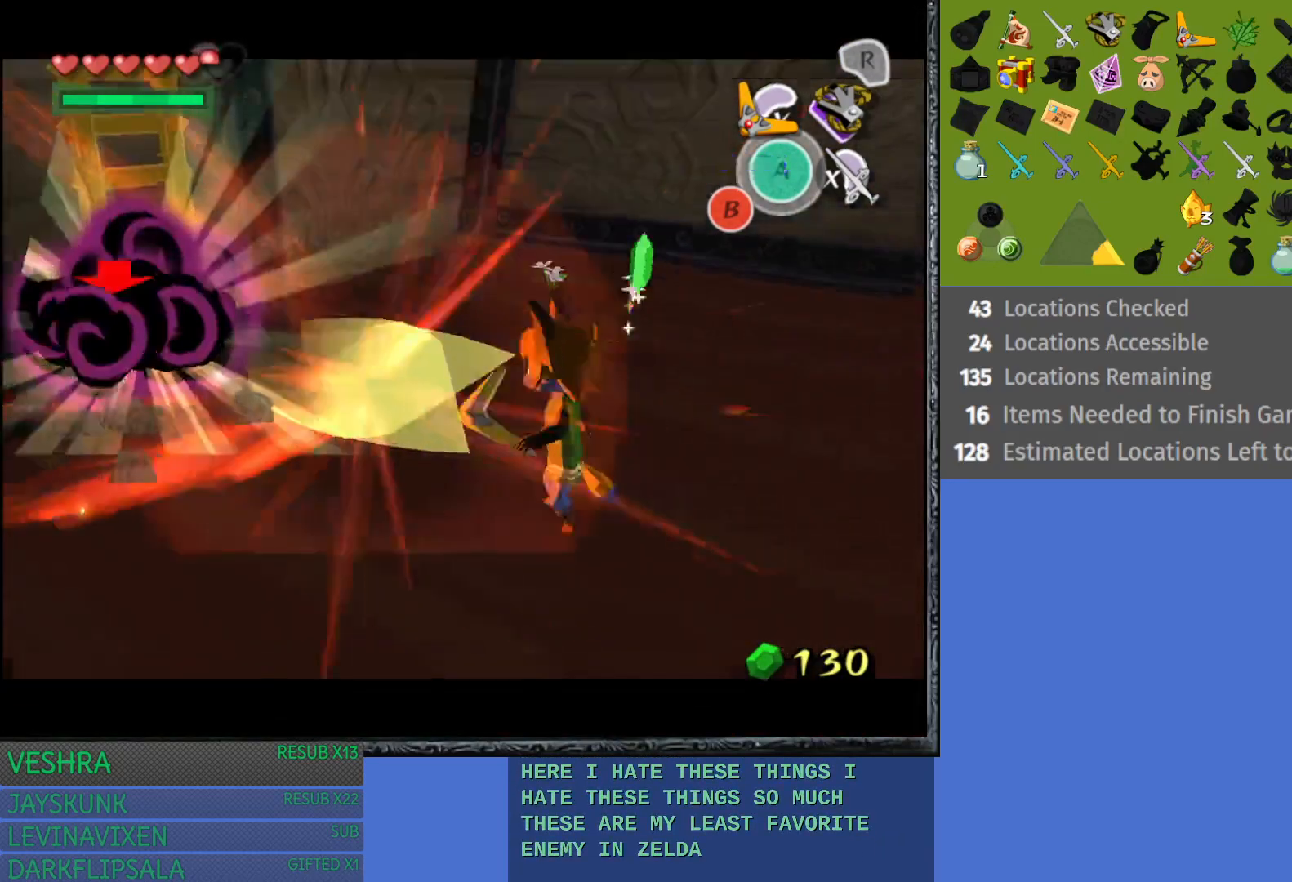
{"buttons": [], "left_stick": "up-left", "right_stick": "center", "events": [[217, "left_stick", "up"], [317, "left_stick", "up-left"], [467, "L1", "up"]]}
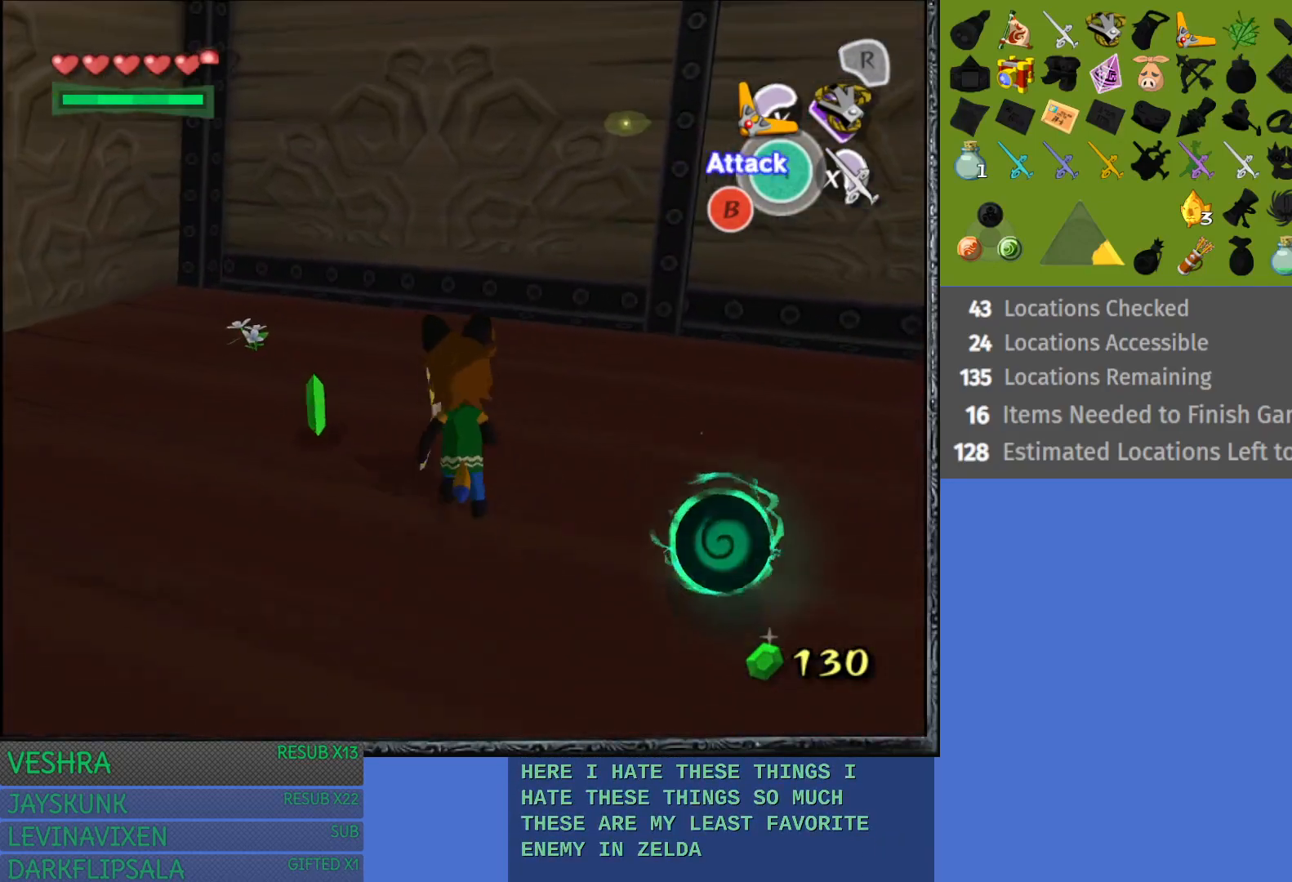
{"buttons": [], "left_stick": "down-left", "right_stick": "center", "events": [[183, "left_stick", "left"], [300, "left_stick", "down-left"]]}
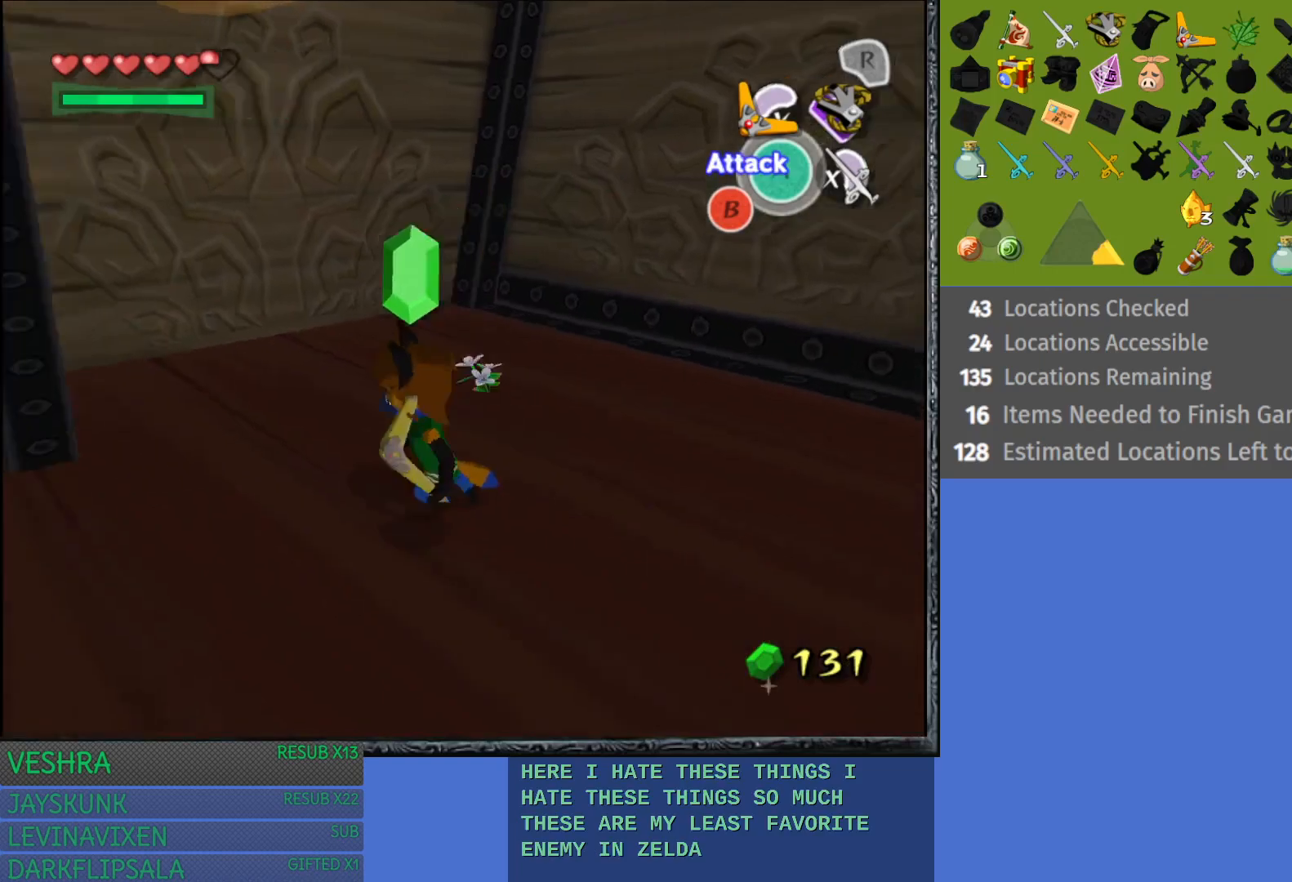
{"buttons": [], "left_stick": "up", "right_stick": "center", "events": [[183, "left_stick", "left"], [367, "left_stick", "up-left"], [500, "left_stick", "up"]]}
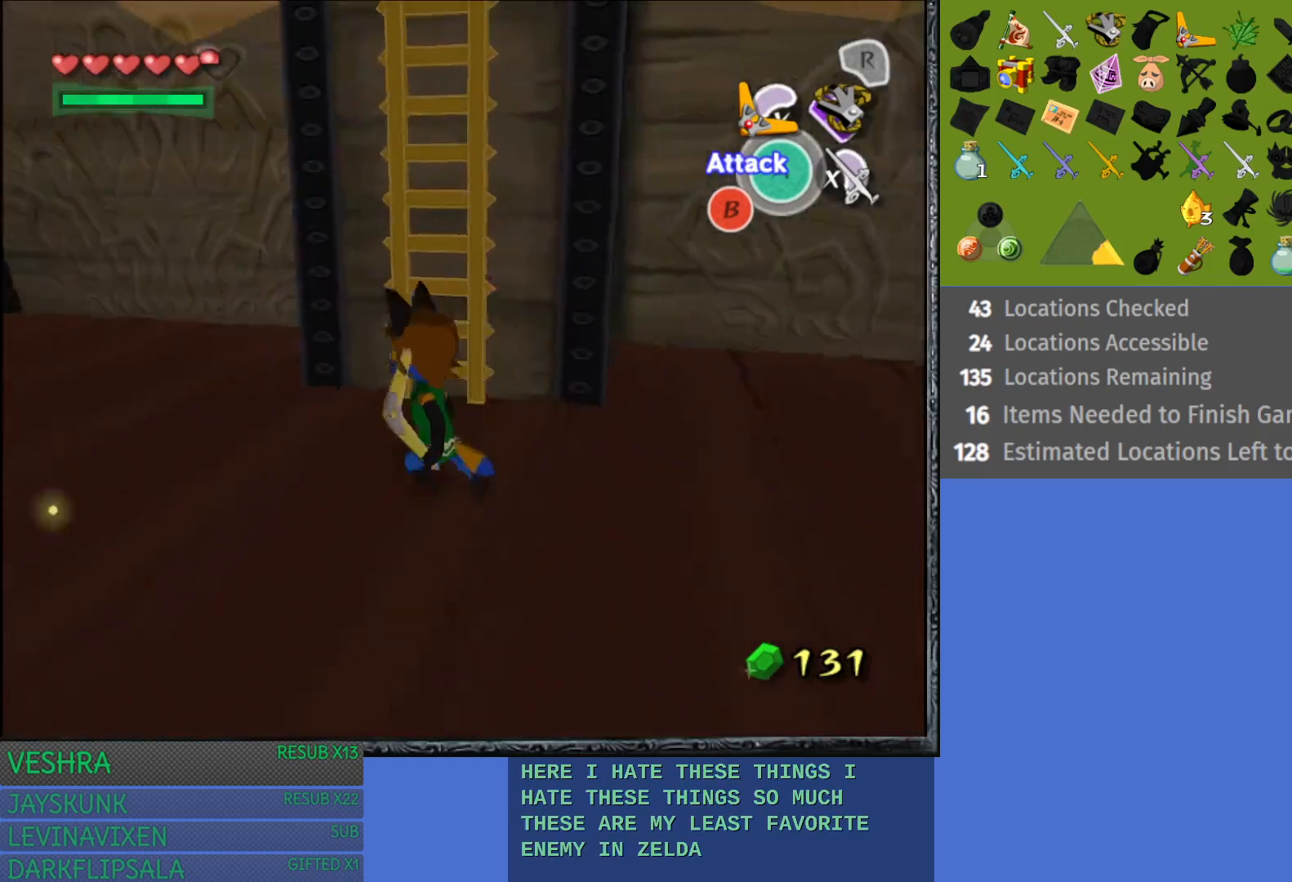
{"buttons": [], "left_stick": "up", "right_stick": "center", "events": [[133, "left_stick", "up-right"], [483, "left_stick", "up"]]}
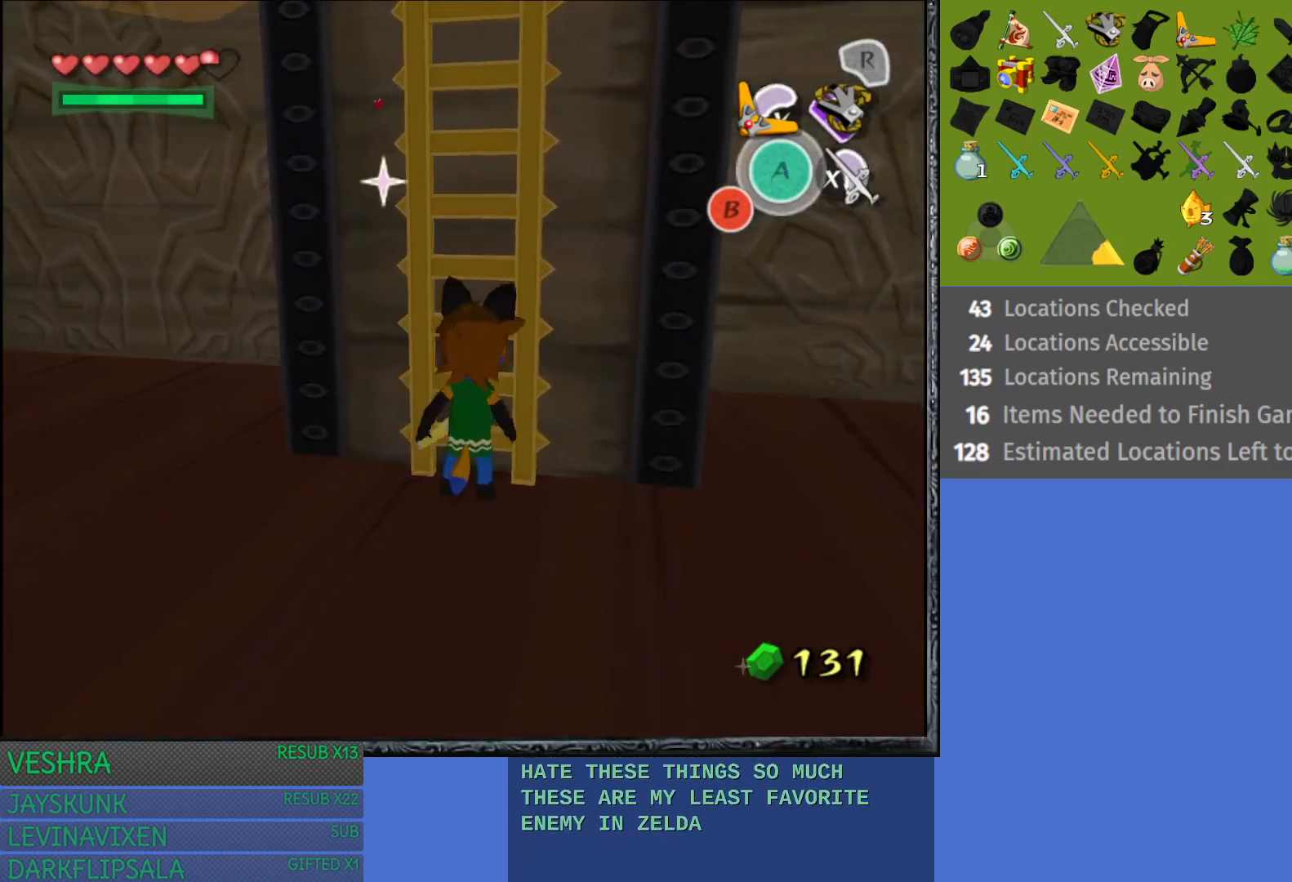
{"buttons": [], "left_stick": "up", "right_stick": "center", "events": []}
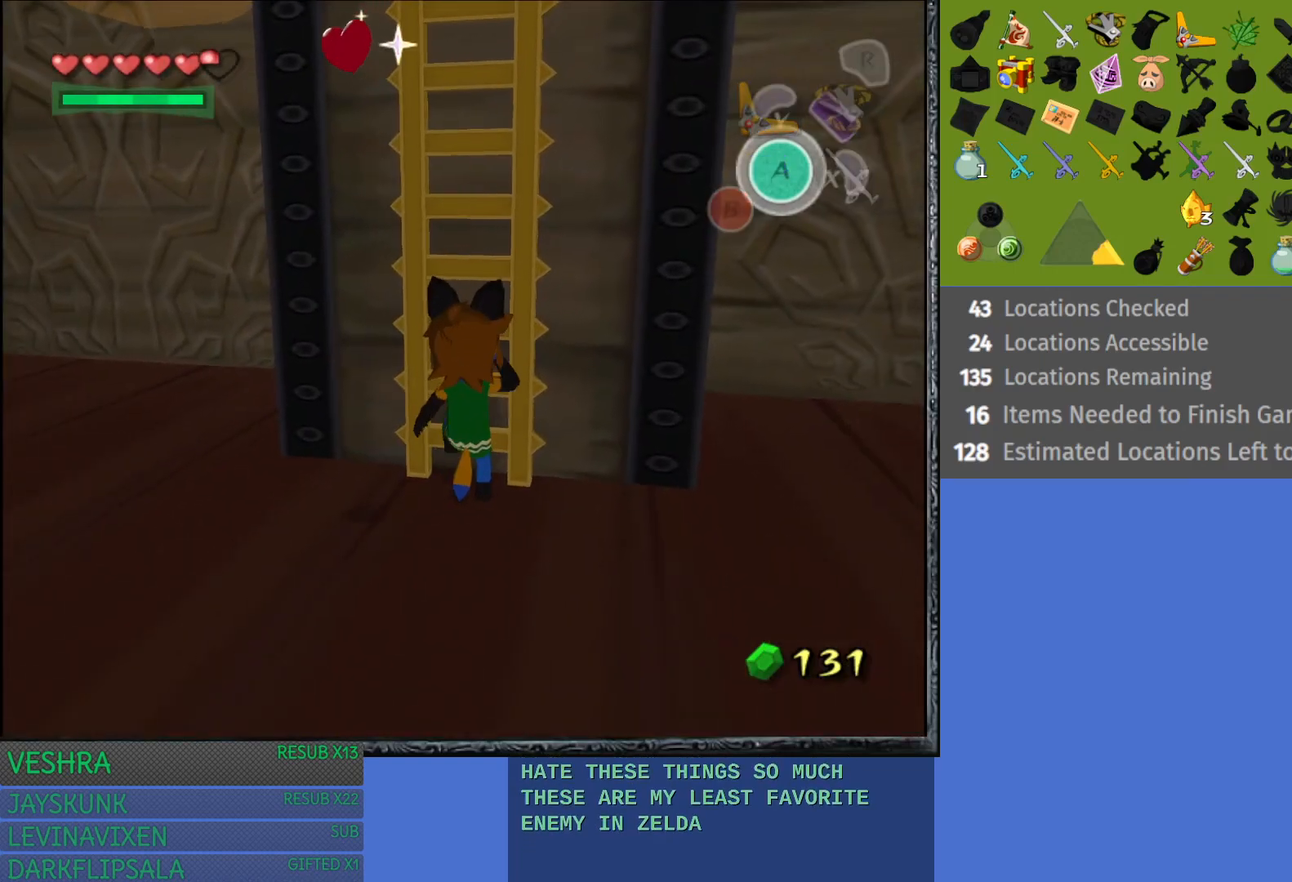
{"buttons": [], "left_stick": "up", "right_stick": "center", "events": []}
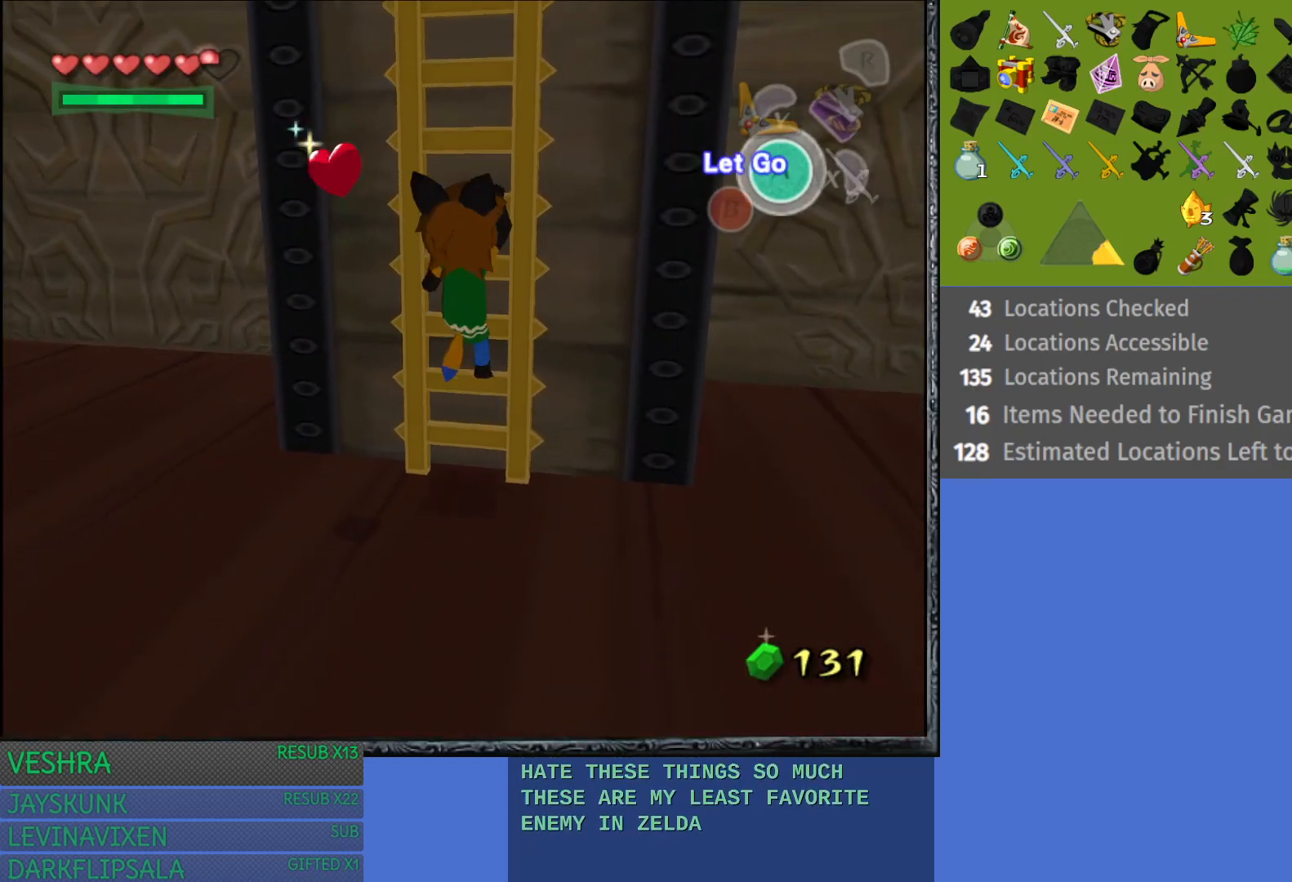
{"buttons": [], "left_stick": "center", "right_stick": "center", "events": [[500, "left_stick", "center"]]}
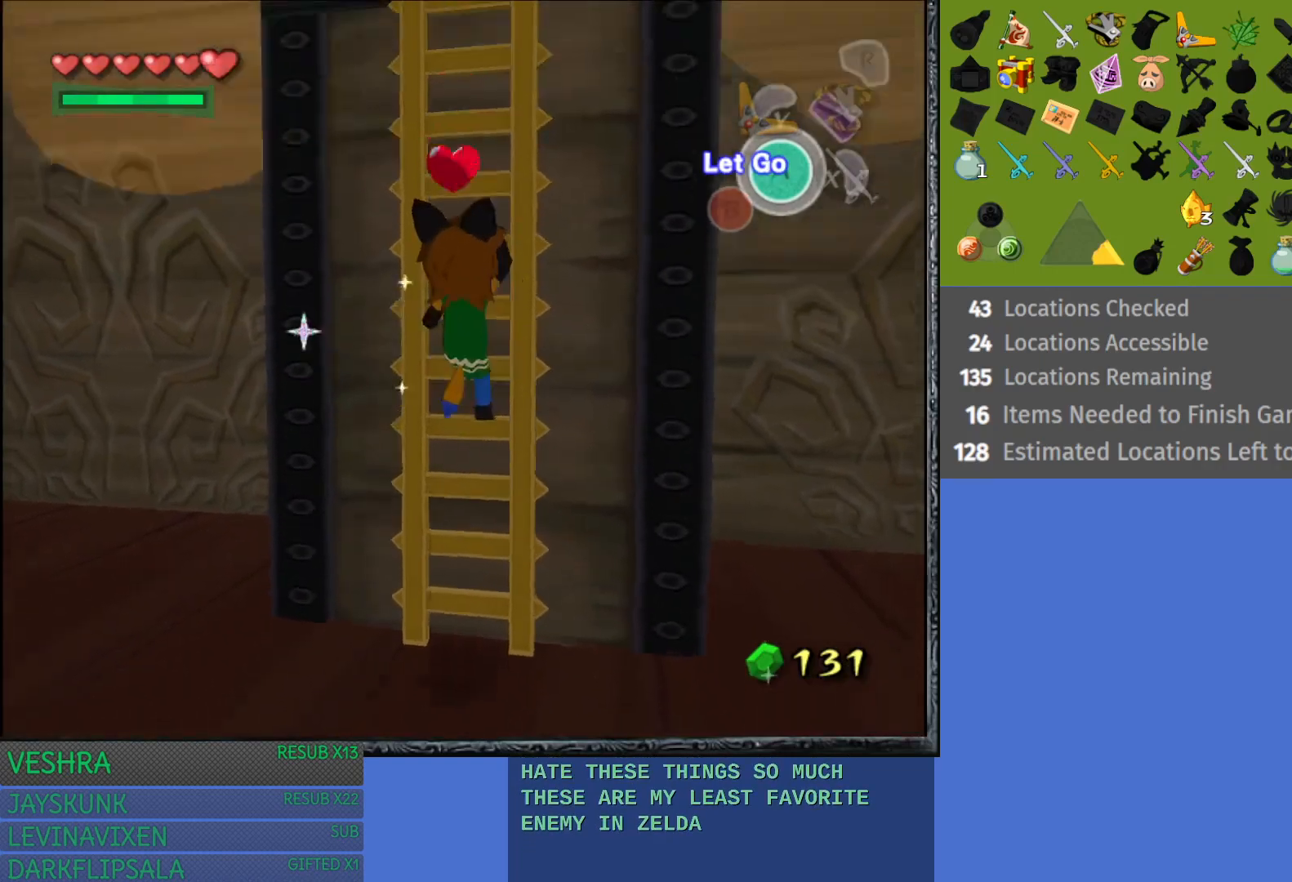
{"buttons": [], "left_stick": "up", "right_stick": "center", "events": [[83, "CROSS", "down"], [233, "CROSS", "up"], [333, "left_stick", "up"]]}
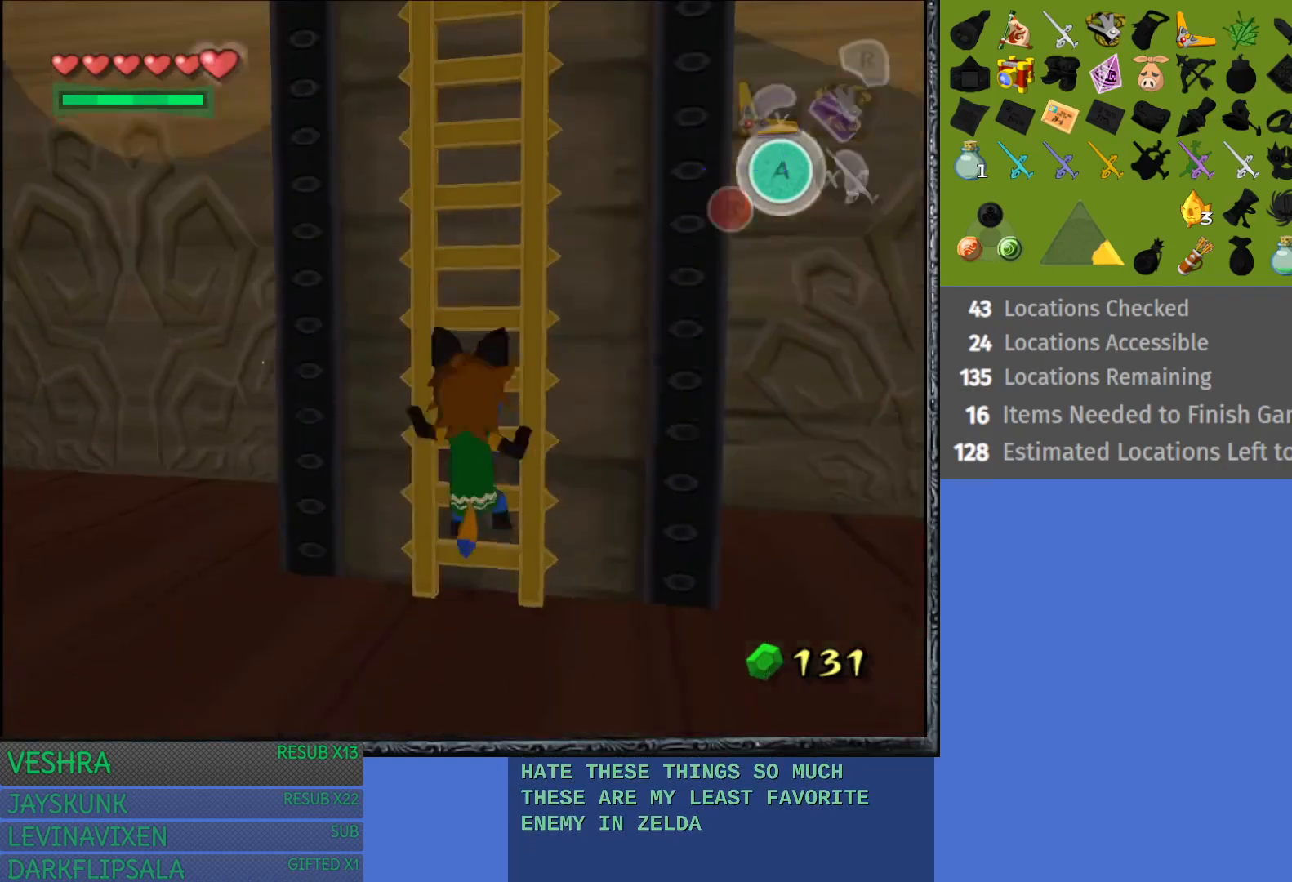
{"buttons": [], "left_stick": "up", "right_stick": "center", "events": []}
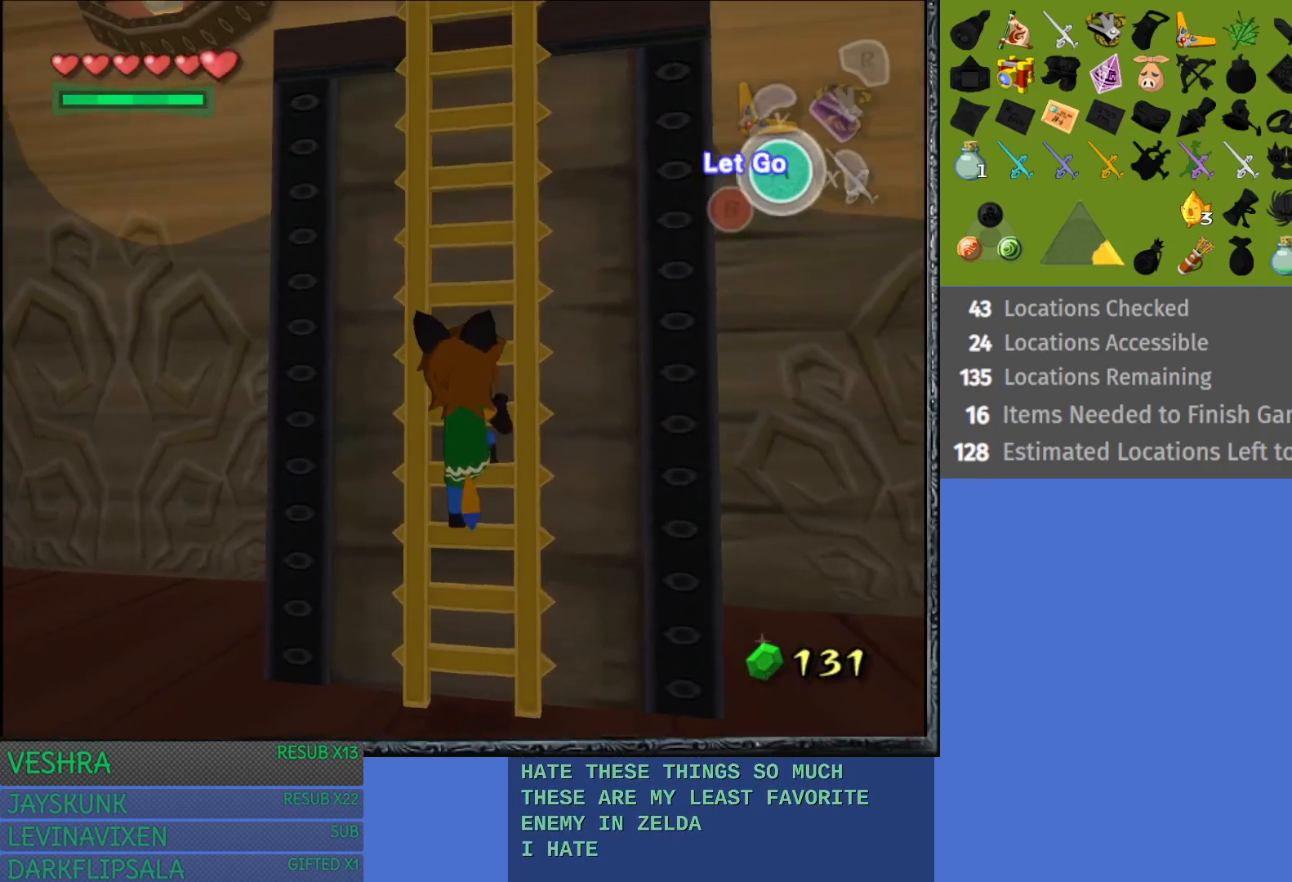
{"buttons": [], "left_stick": "up", "right_stick": "center", "events": []}
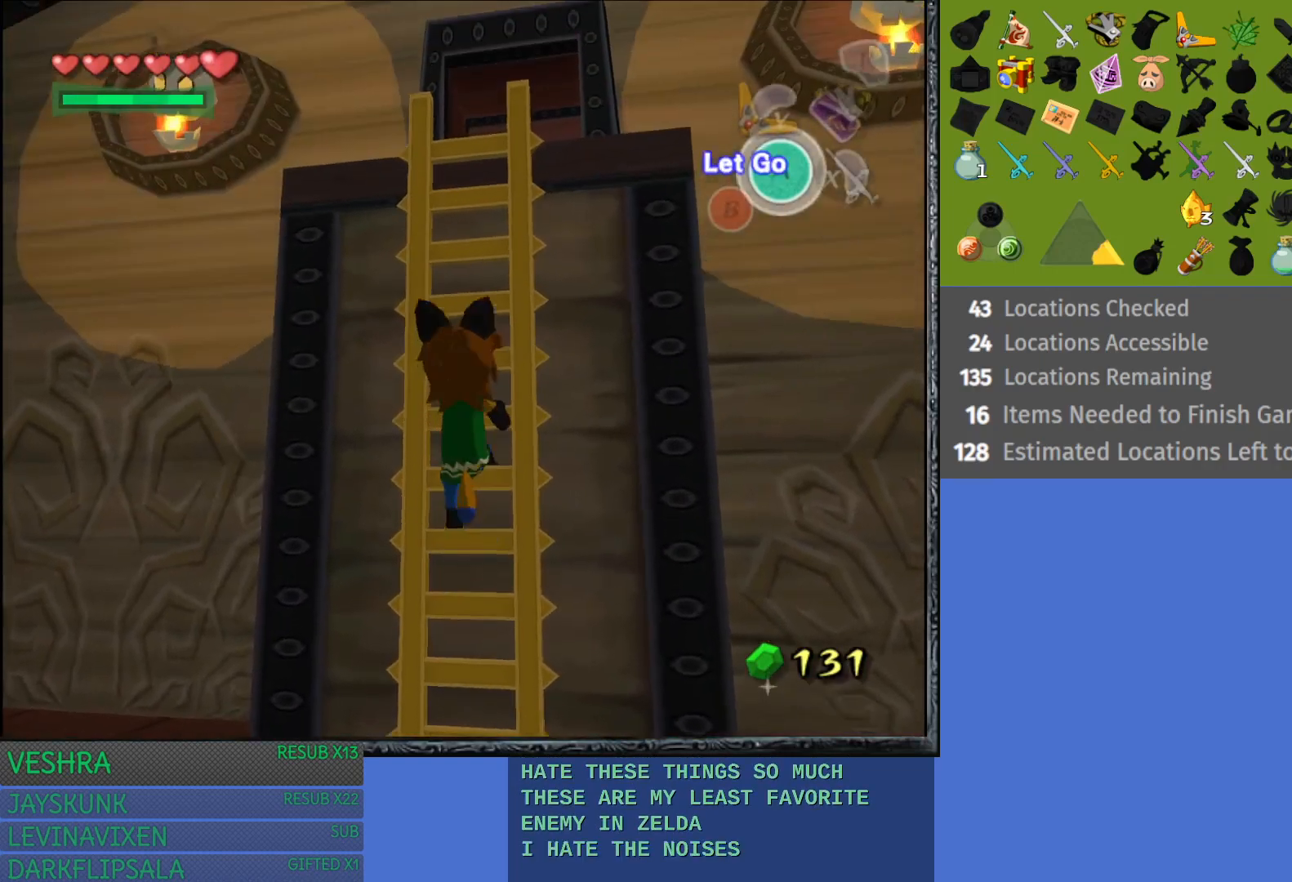
{"buttons": [], "left_stick": "up", "right_stick": "center", "events": []}
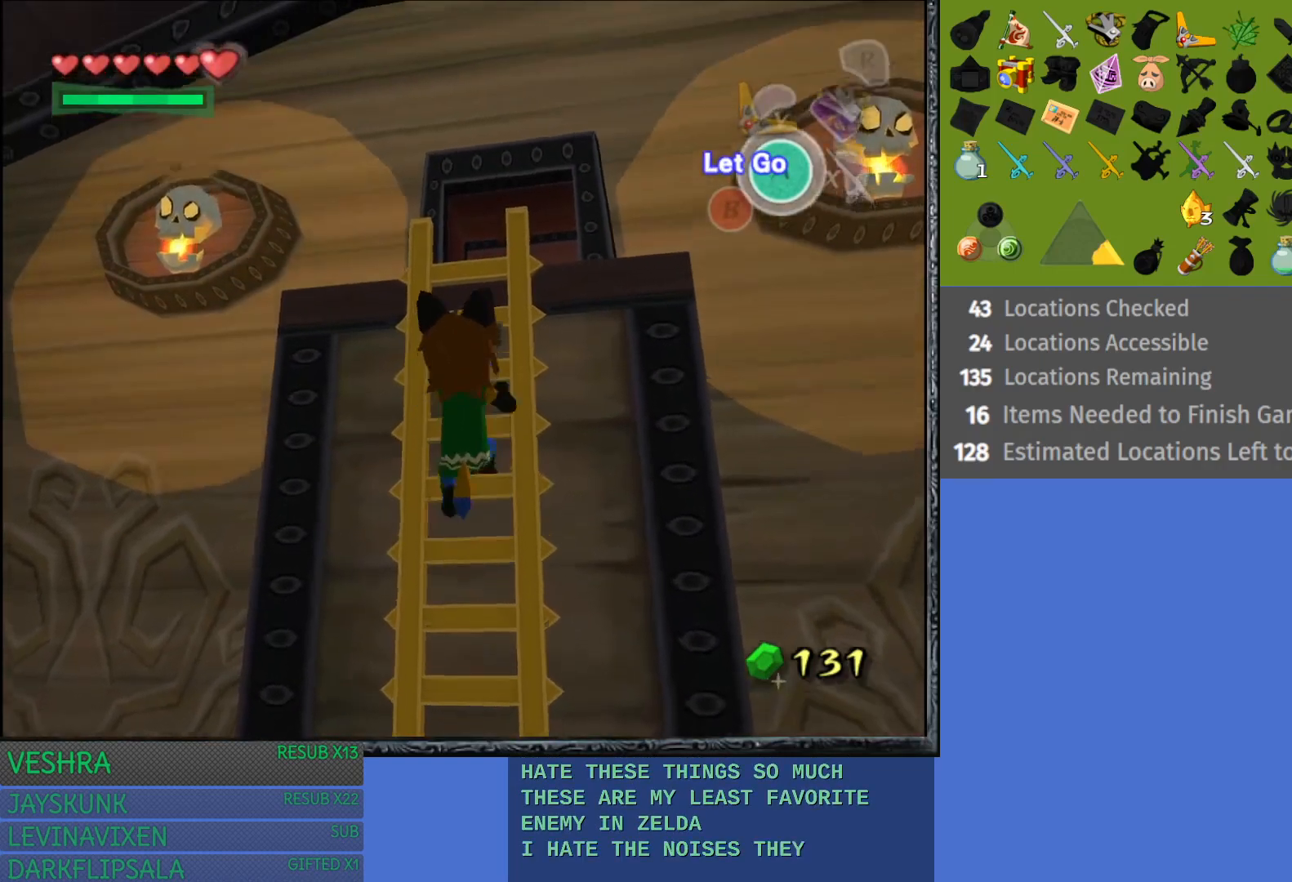
{"buttons": [], "left_stick": "up", "right_stick": "center", "events": []}
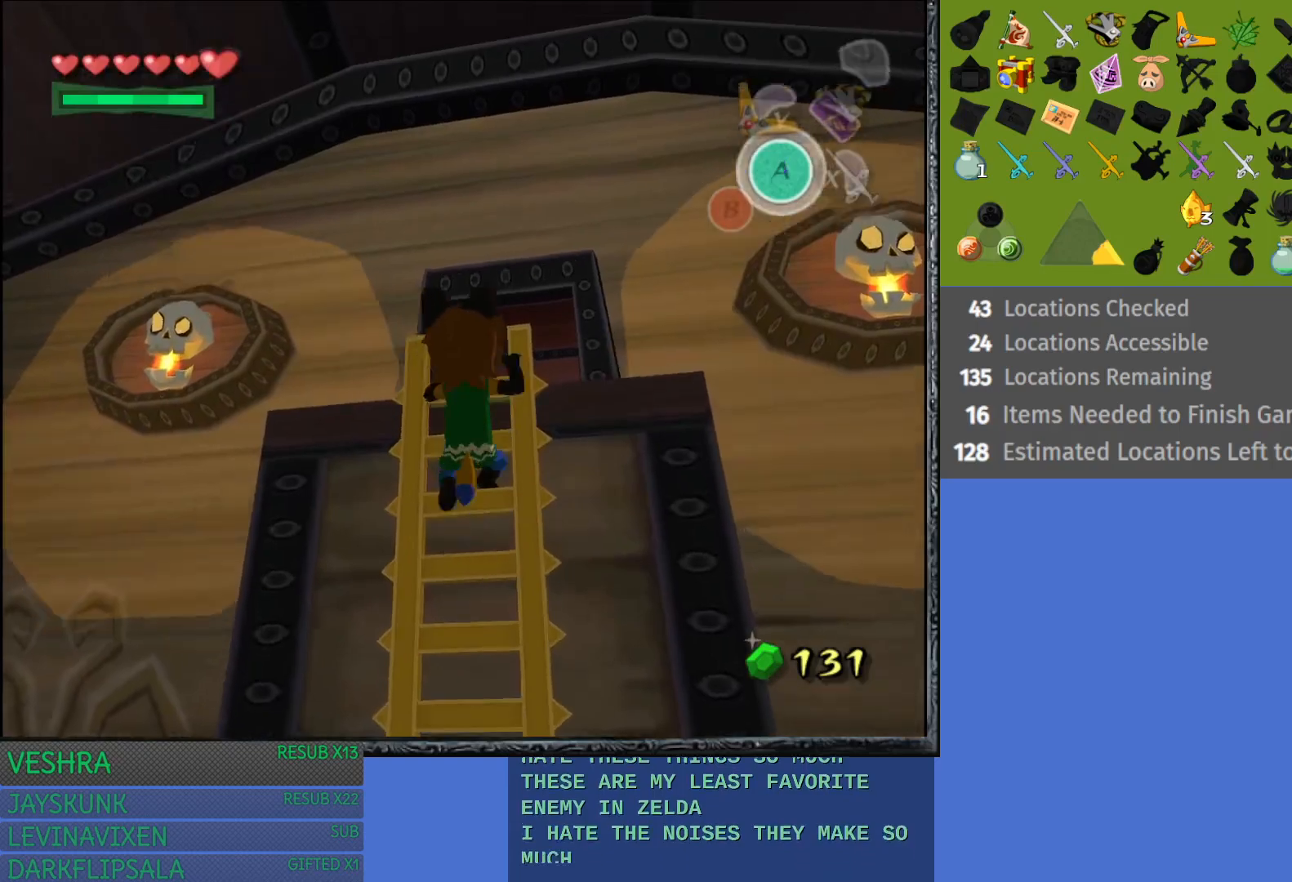
{"buttons": [], "left_stick": "up", "right_stick": "center", "events": [[250, "CROSS", "down"], [417, "CROSS", "up"]]}
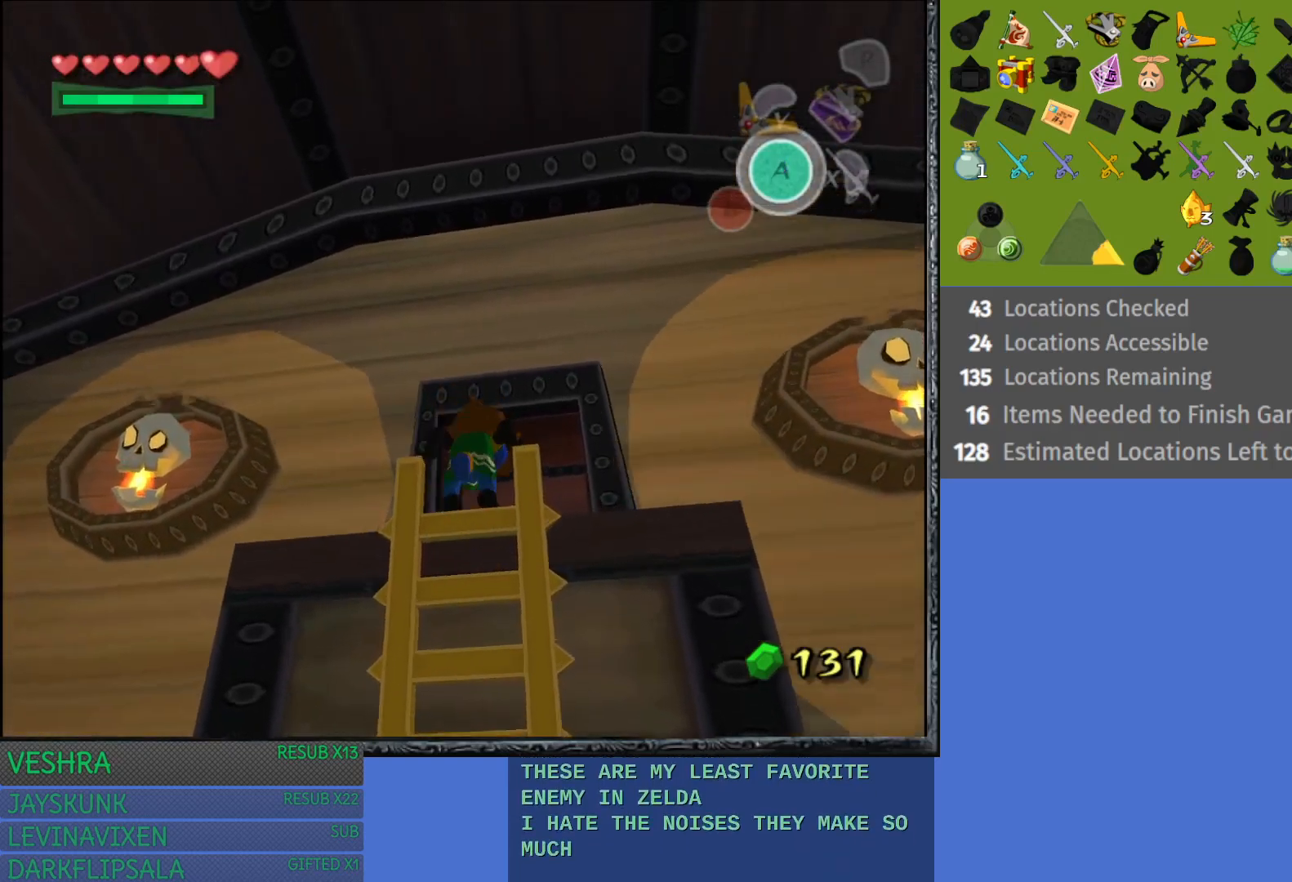
{"buttons": [], "left_stick": "up", "right_stick": "center", "events": []}
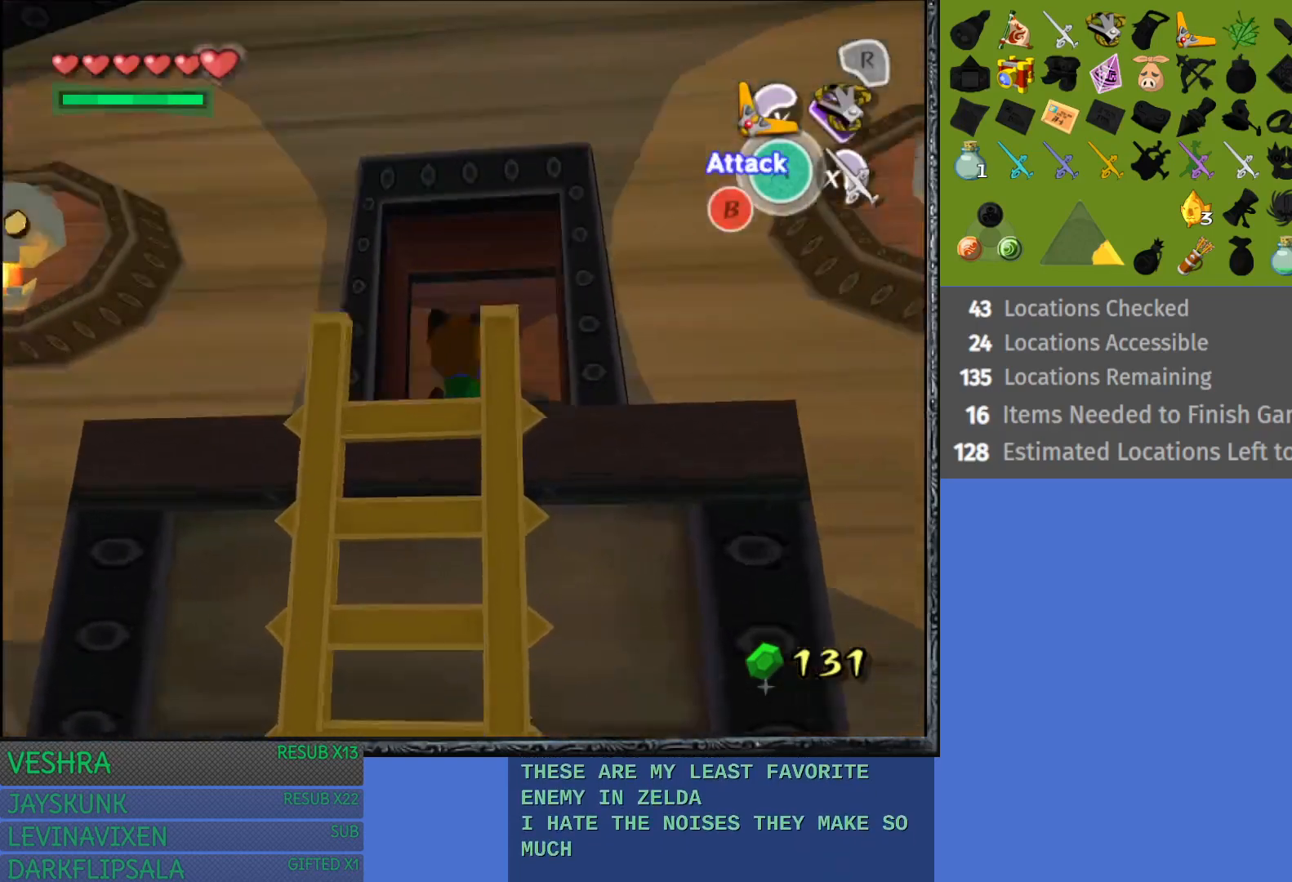
{"buttons": [], "left_stick": "up", "right_stick": "center", "events": []}
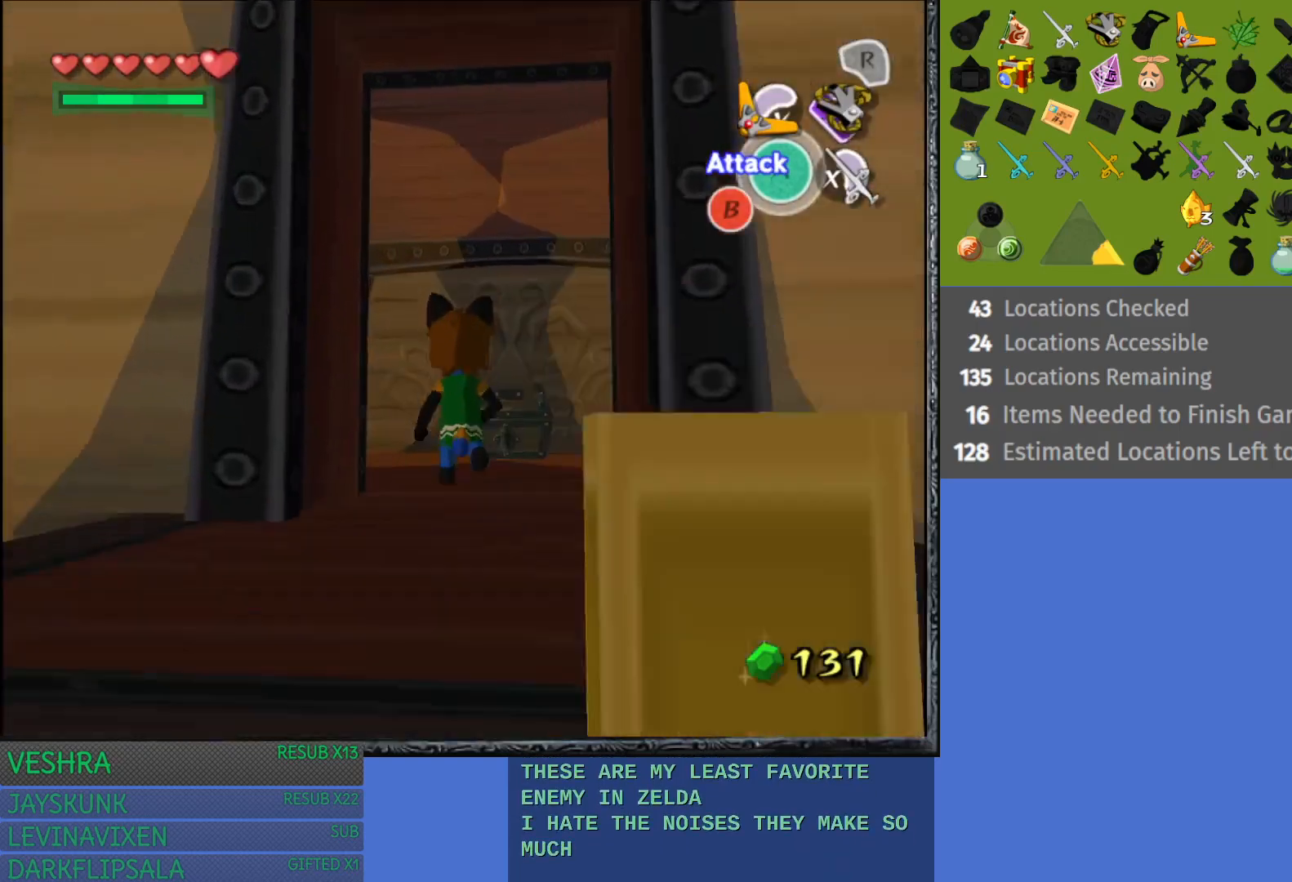
{"buttons": [], "left_stick": "up", "right_stick": "center", "events": []}
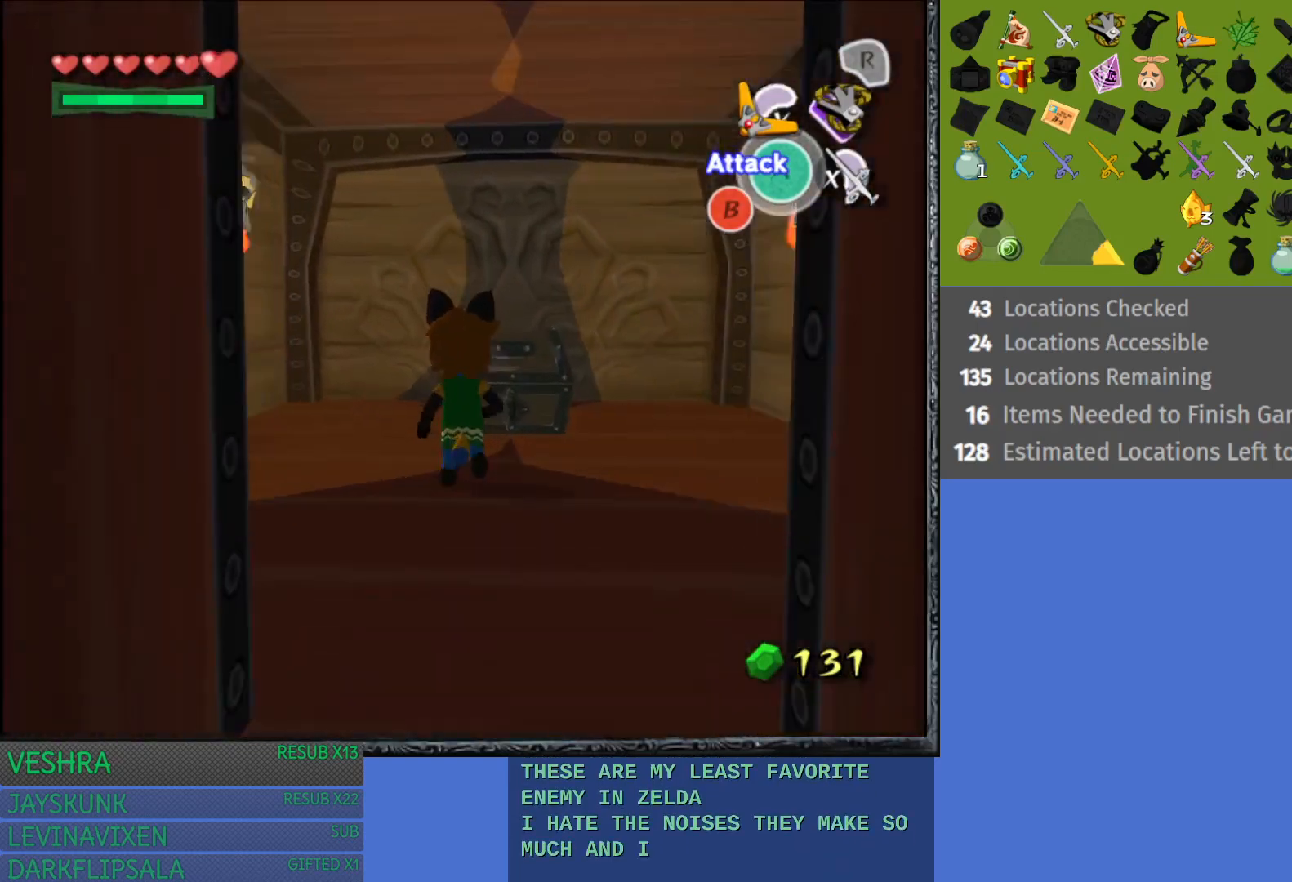
{"buttons": [], "left_stick": "up", "right_stick": "center", "events": [[367, "CROSS", "down"], [500, "CROSS", "up"]]}
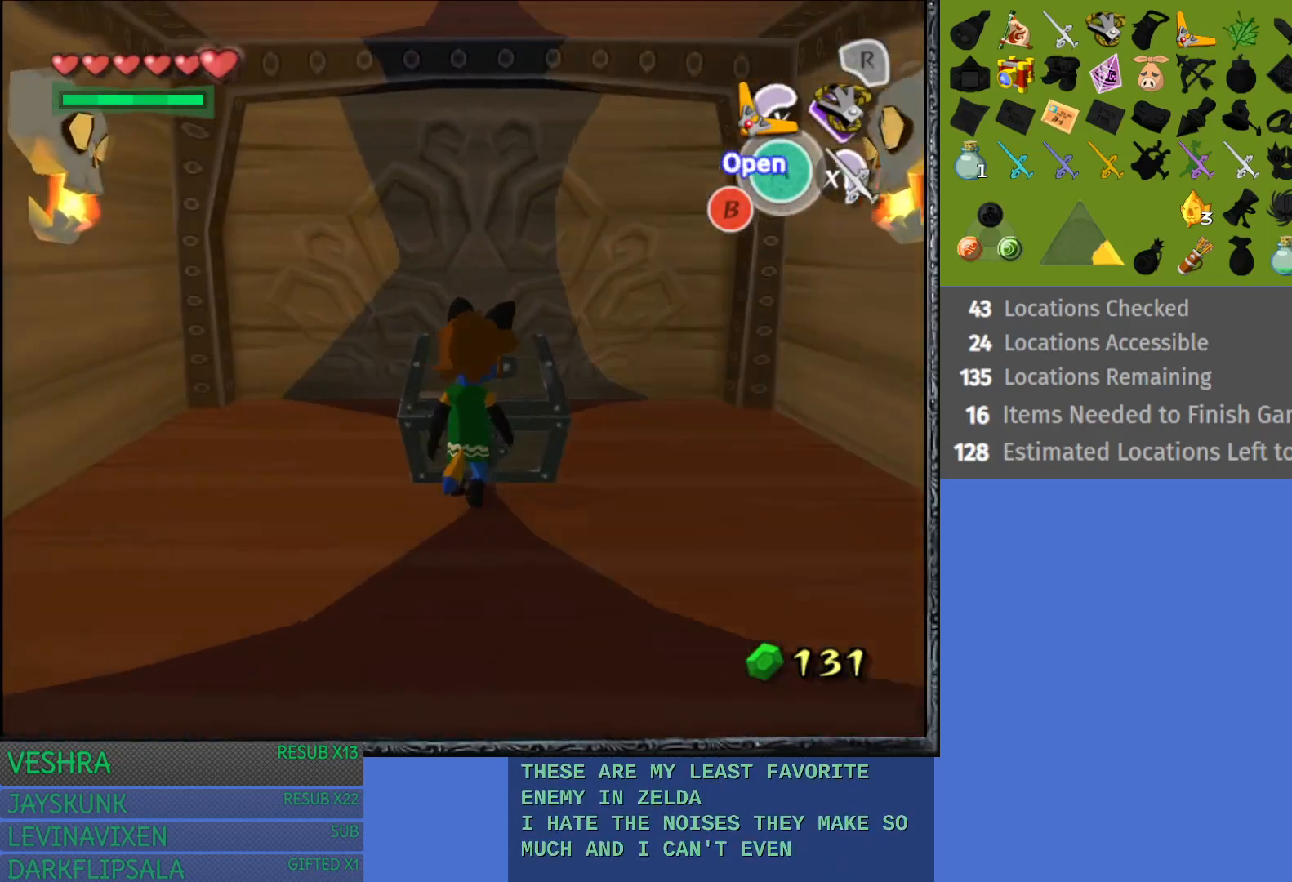
{"buttons": ["CROSS"], "left_stick": "center", "right_stick": "center", "events": [[100, "CROSS", "down"], [183, "CROSS", "up"], [267, "CROSS", "down"], [400, "CROSS", "up"], [467, "left_stick", "center"], [500, "CROSS", "down"]]}
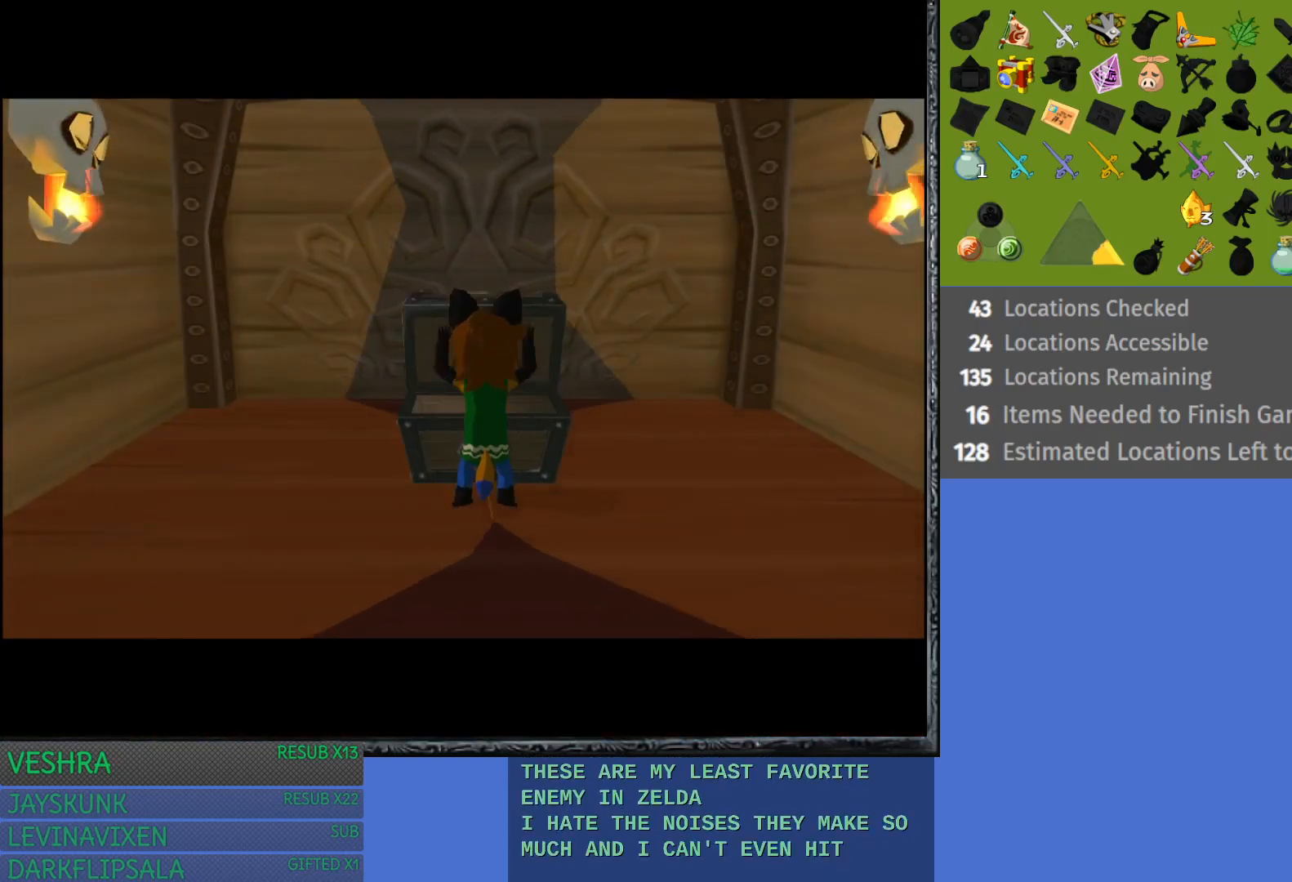
{"buttons": [], "left_stick": "center", "right_stick": "center", "events": [[100, "CROSS", "up"]]}